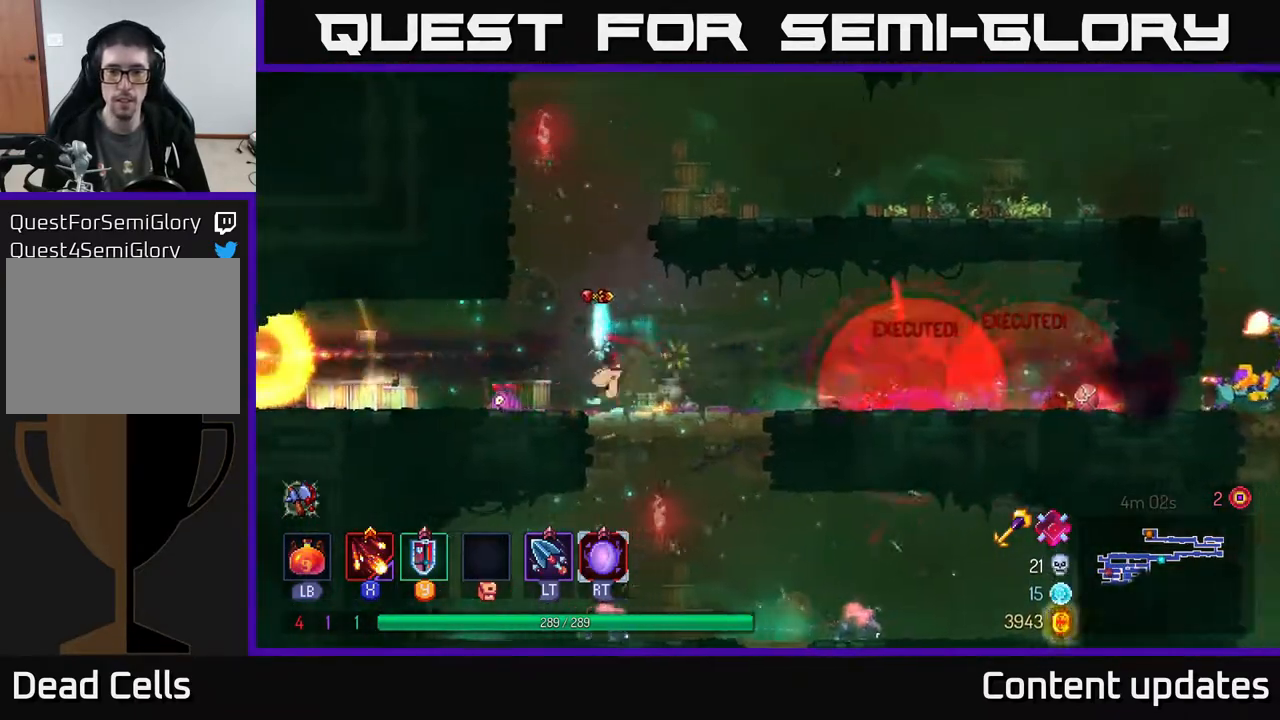
Gameplay with a controller (Xbox layout); each line is a JSON object with the inputs held at the frame after it. "events" lists button and stick changes between this image and that frame as [ms after this image, input, new state], when the widget could be followed in between.
{"buttons": [], "left_stick": "down", "right_stick": "center", "events": [[17, "left_stick", "right"], [200, "A", "down"], [200, "left_stick", "down"], [267, "A", "up"], [333, "A", "down"], [417, "A", "up"]]}
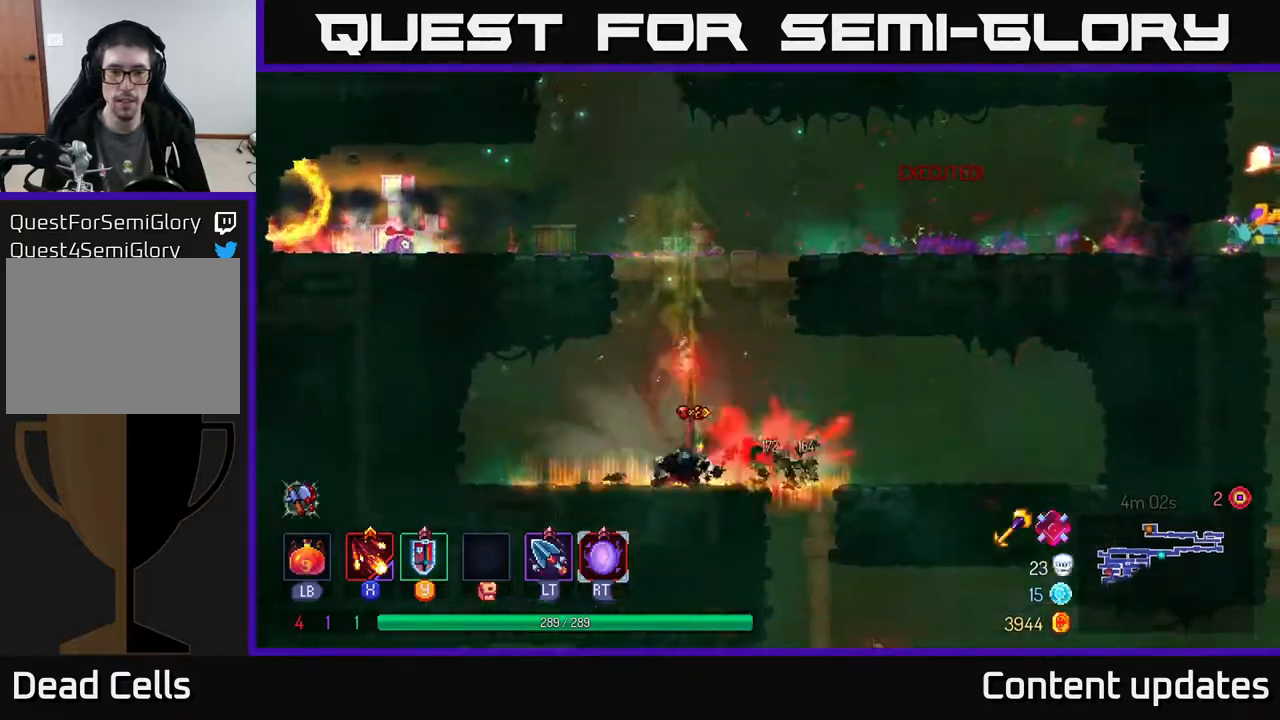
{"buttons": [], "left_stick": "right", "right_stick": "center", "events": [[33, "left_stick", "center"], [183, "left_stick", "right"], [417, "X", "down"], [500, "X", "up"]]}
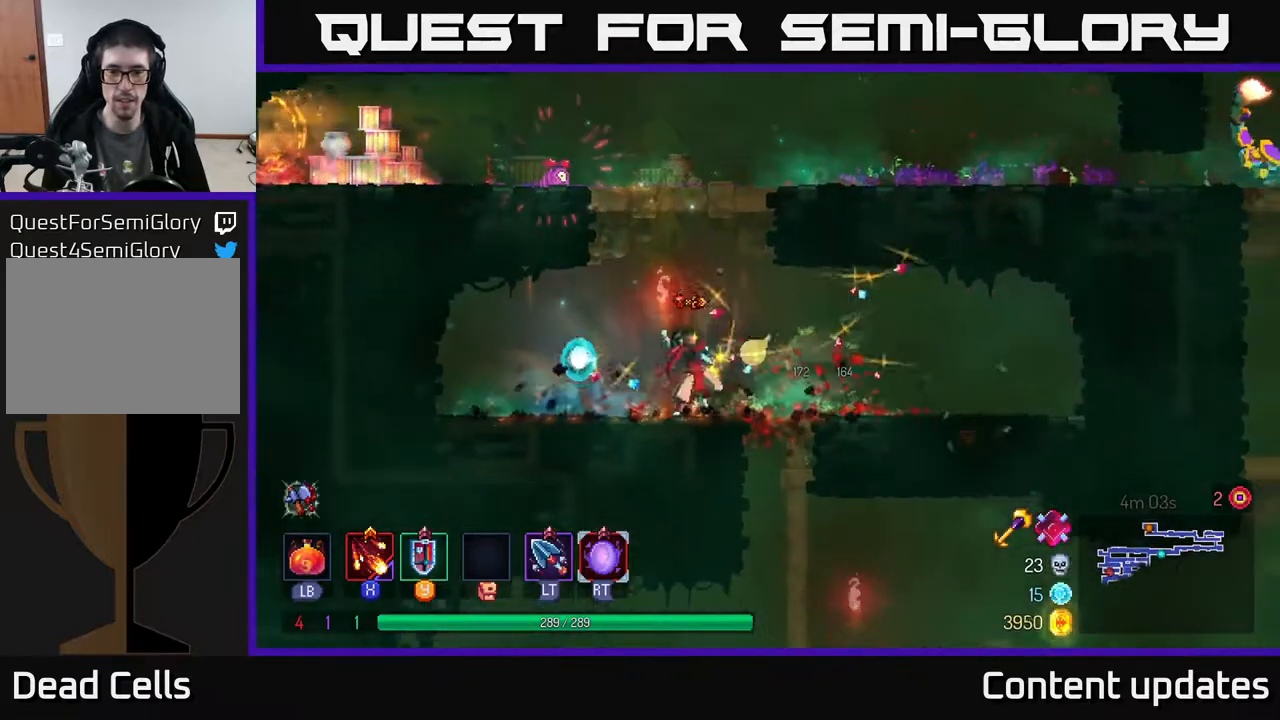
{"buttons": [], "left_stick": "right", "right_stick": "center", "events": [[250, "left_stick", "left"], [417, "left_stick", "right"]]}
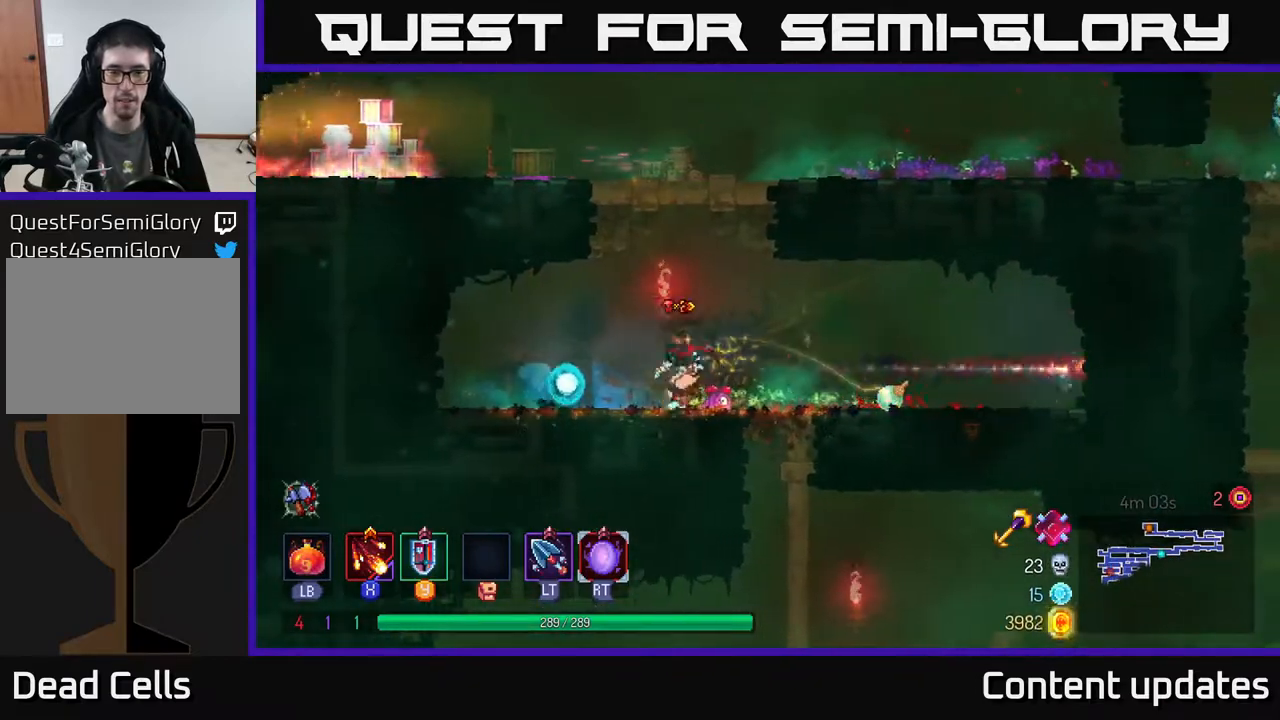
{"buttons": ["A"], "left_stick": "right", "right_stick": "center", "events": [[200, "A", "down"], [233, "left_stick", "left"], [317, "A", "up"], [400, "A", "down"], [417, "left_stick", "right"]]}
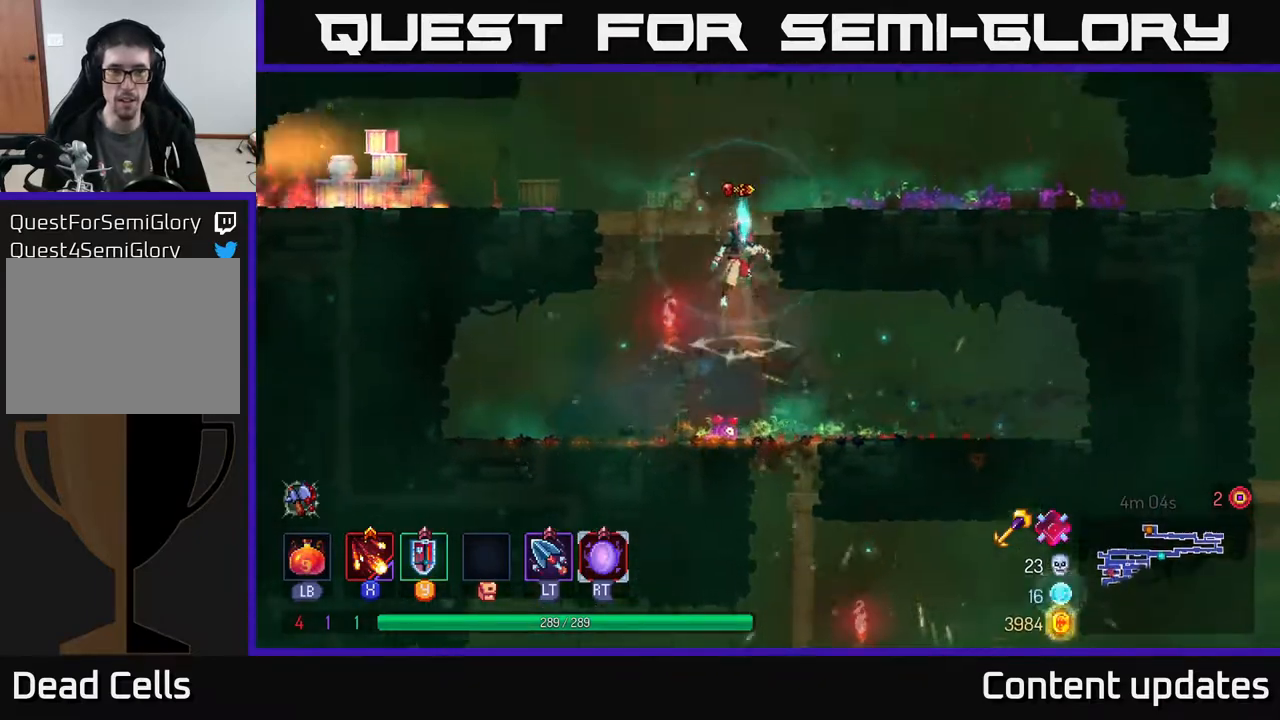
{"buttons": [], "left_stick": "right", "right_stick": "center", "events": [[100, "A", "up"], [283, "B", "down"], [450, "B", "up"]]}
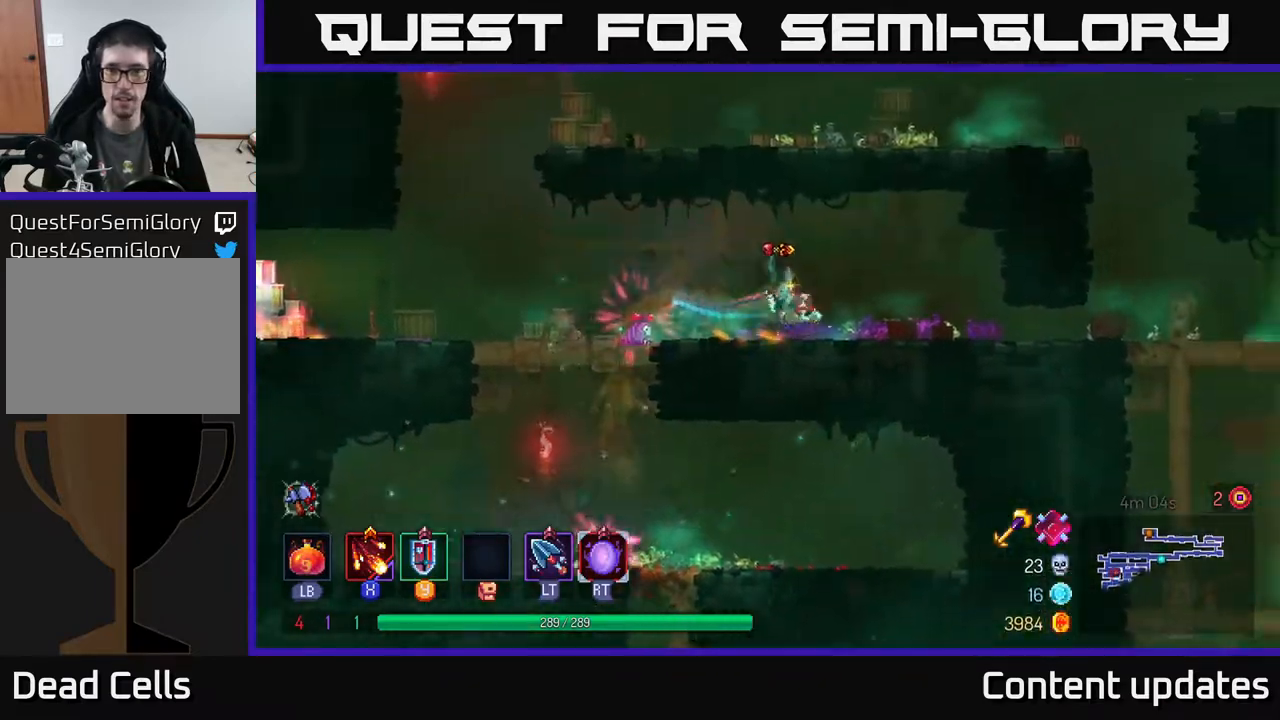
{"buttons": [], "left_stick": "right", "right_stick": "center", "events": []}
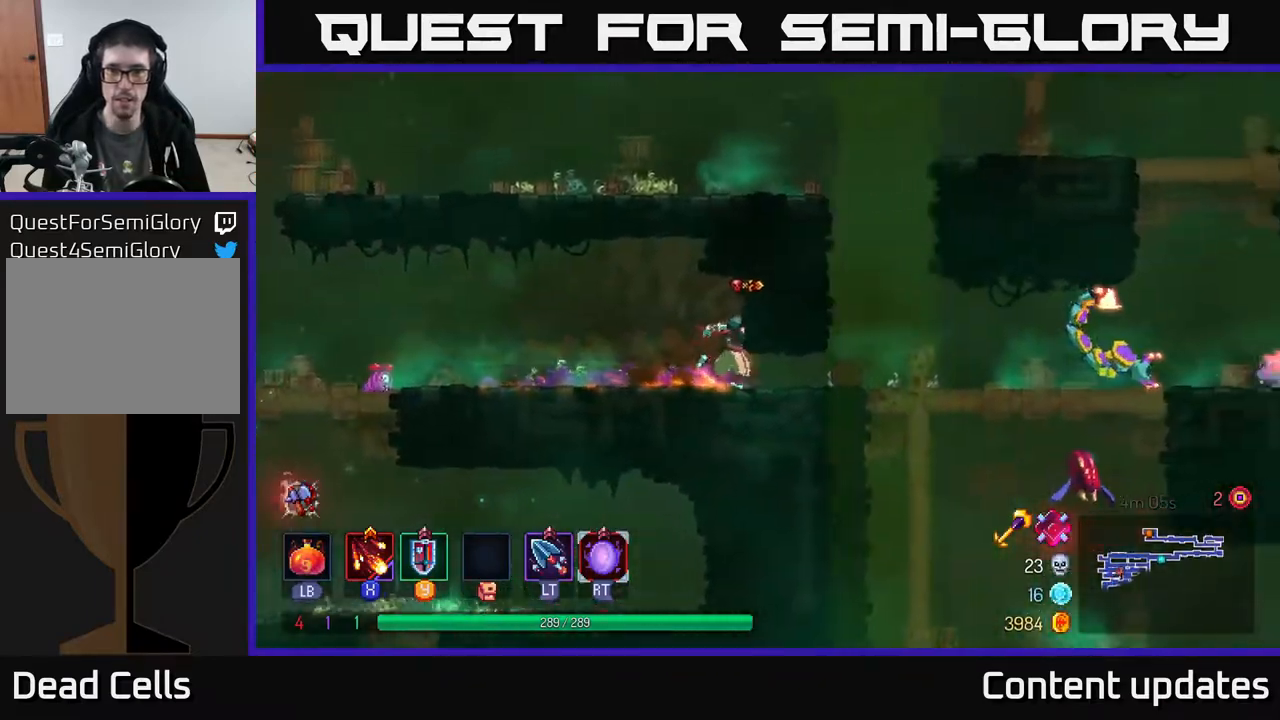
{"buttons": ["X"], "left_stick": "right", "right_stick": "center", "events": [[83, "B", "down"], [200, "B", "up"], [267, "B", "down"], [333, "B", "up"], [417, "X", "down"]]}
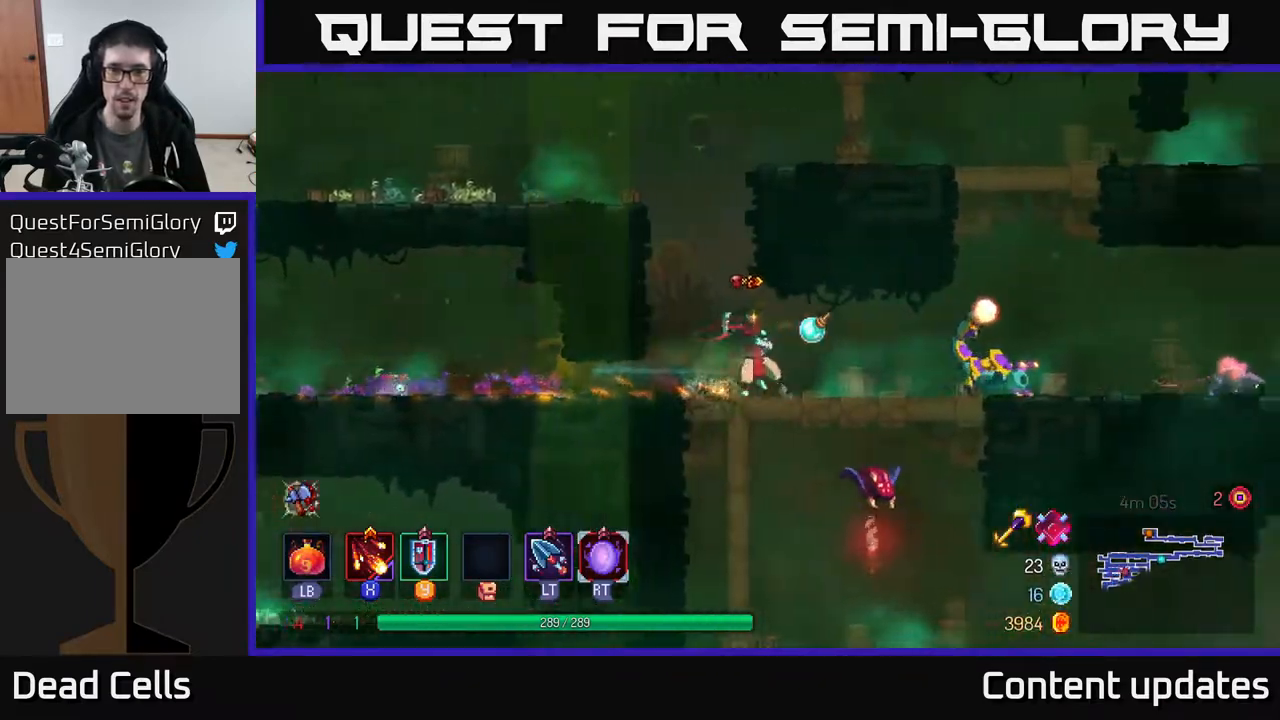
{"buttons": [], "left_stick": "right", "right_stick": "center", "events": [[33, "X", "up"], [133, "X", "down"], [233, "X", "up"], [333, "X", "down"], [433, "X", "up"]]}
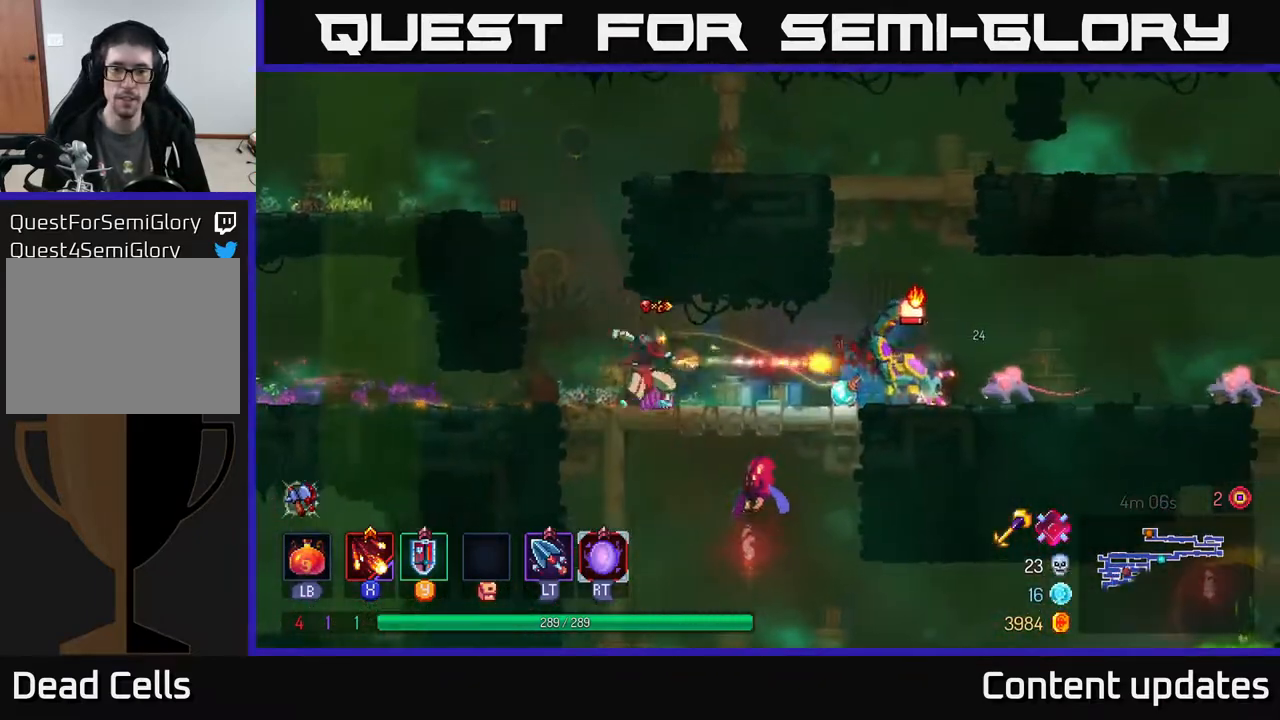
{"buttons": ["X"], "left_stick": "center", "right_stick": "center", "events": [[50, "X", "down"], [133, "X", "up"], [217, "X", "down"], [267, "left_stick", "center"], [333, "X", "up"], [433, "X", "down"]]}
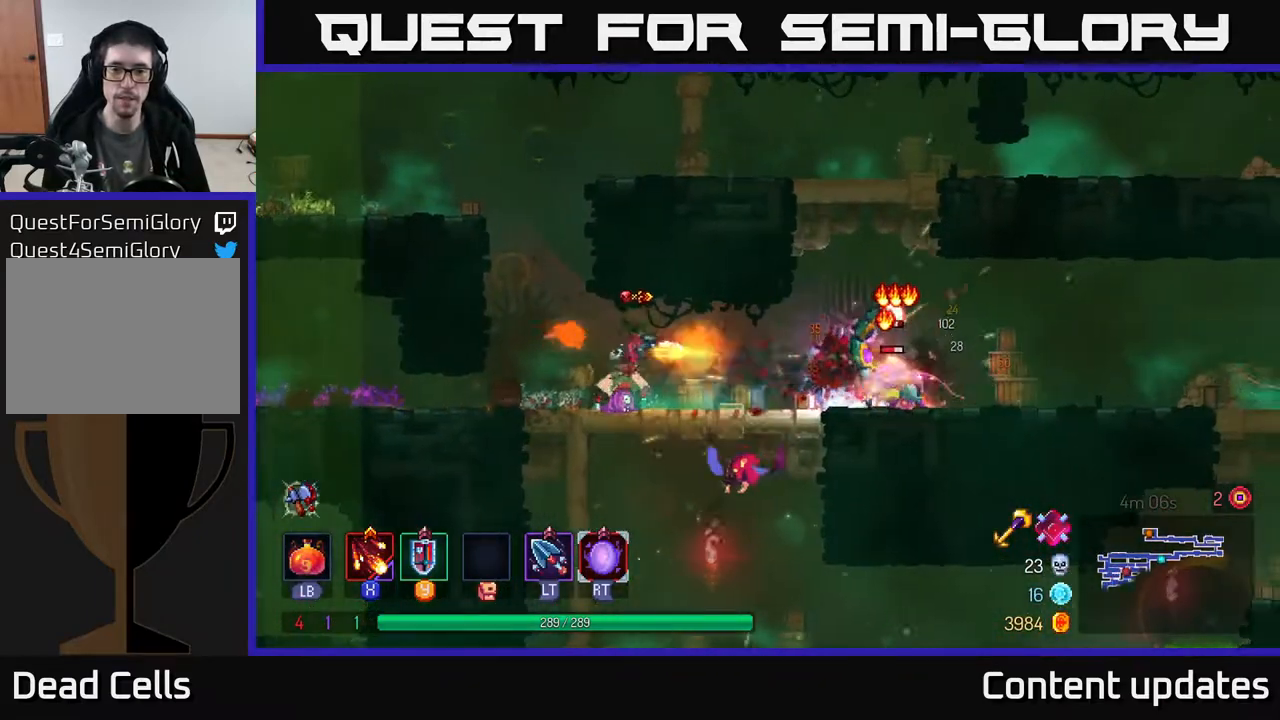
{"buttons": [], "left_stick": "right", "right_stick": "center", "events": [[33, "X", "up"], [100, "X", "down"], [217, "X", "up"], [233, "left_stick", "right"]]}
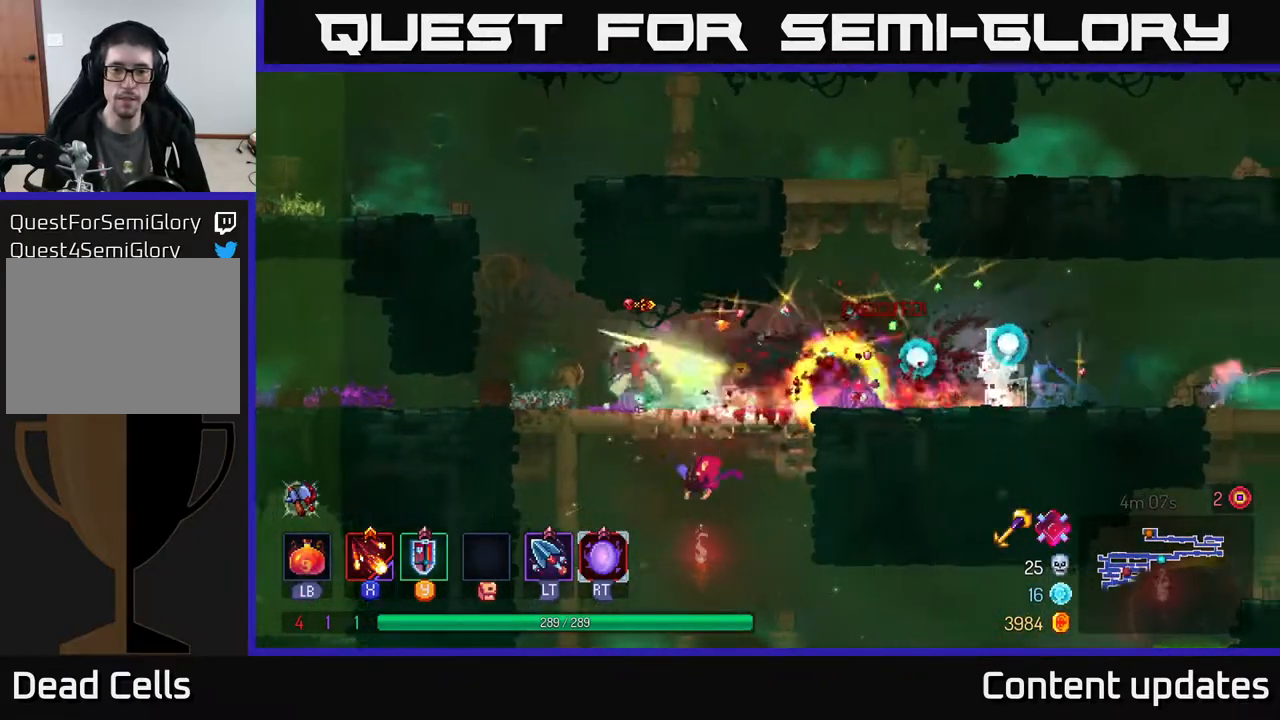
{"buttons": [], "left_stick": "right", "right_stick": "center", "events": [[300, "X", "down"], [400, "X", "up"]]}
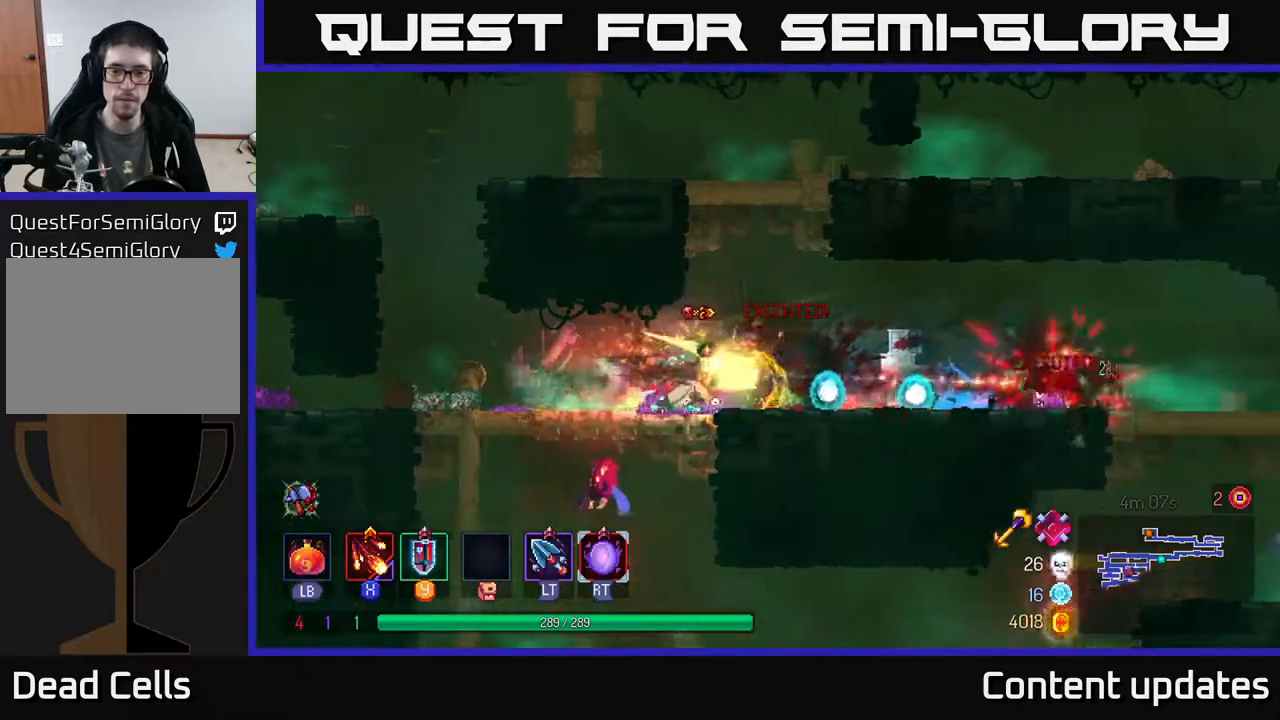
{"buttons": [], "left_stick": "right", "right_stick": "center", "events": [[250, "B", "down"], [367, "B", "up"]]}
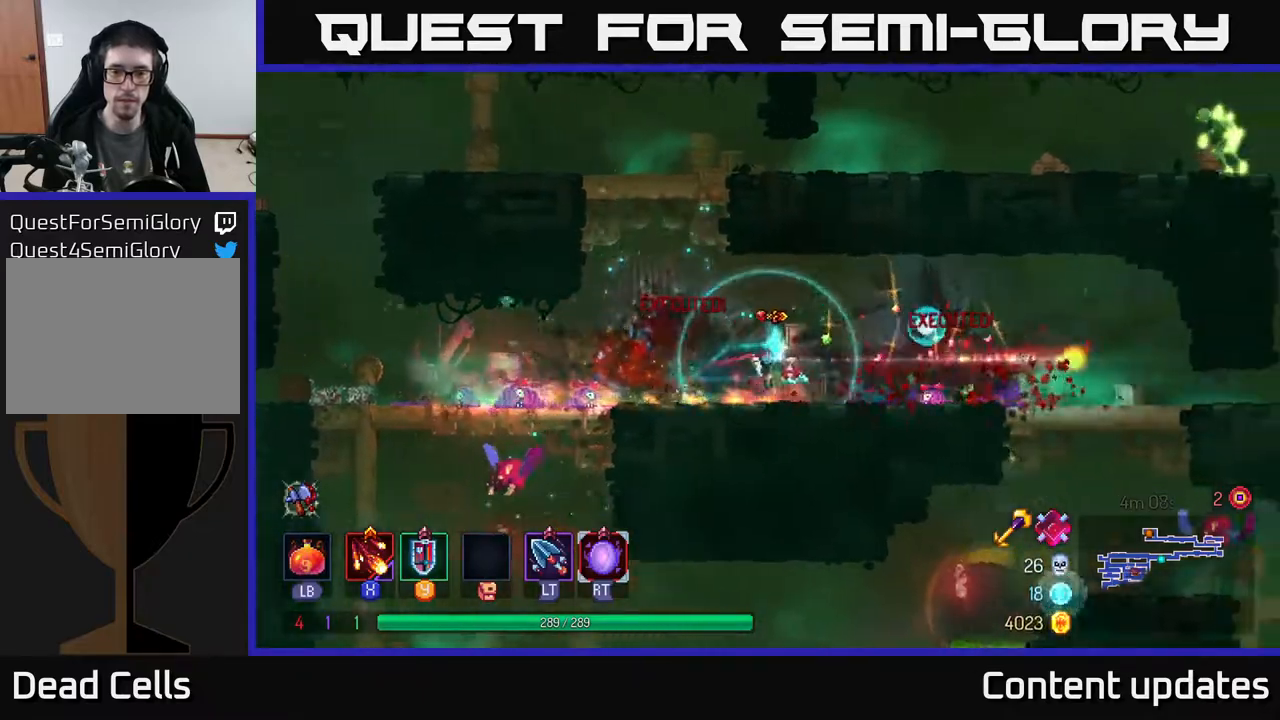
{"buttons": [], "left_stick": "right", "right_stick": "center", "events": []}
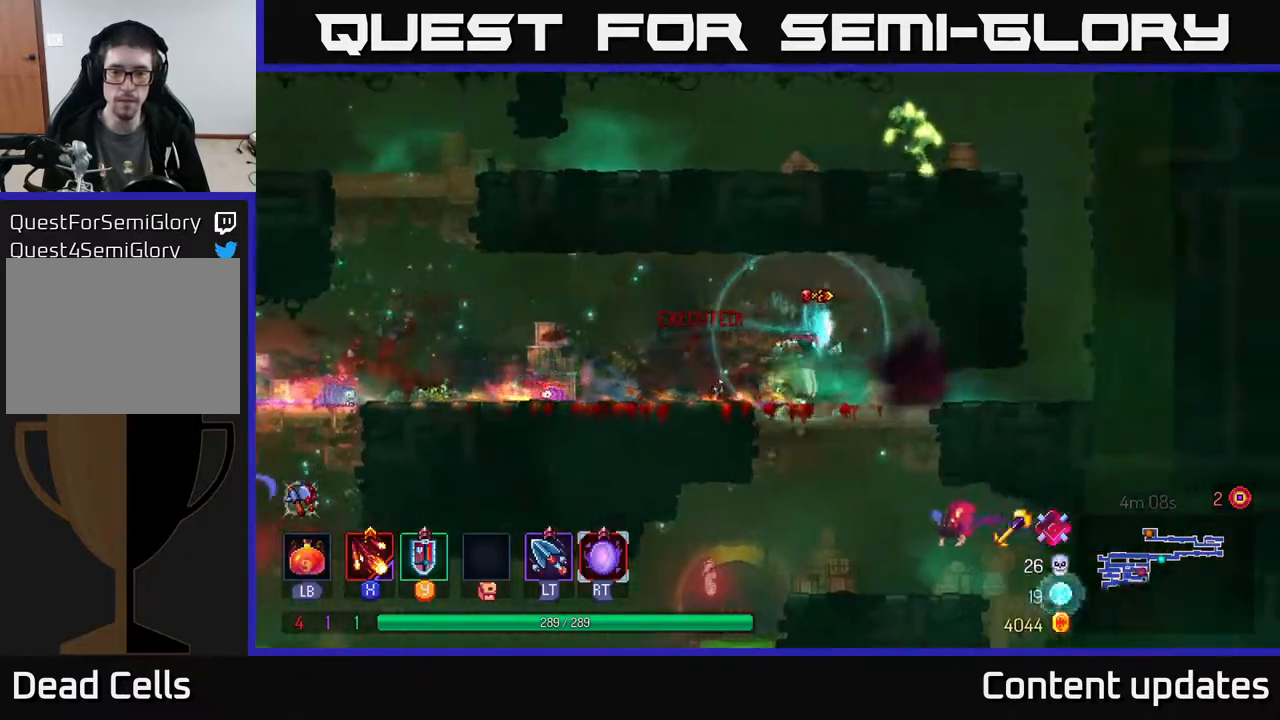
{"buttons": [], "left_stick": "down", "right_stick": "center", "events": [[250, "left_stick", "down"], [267, "A", "down"], [317, "A", "up"], [417, "A", "down"], [467, "A", "up"]]}
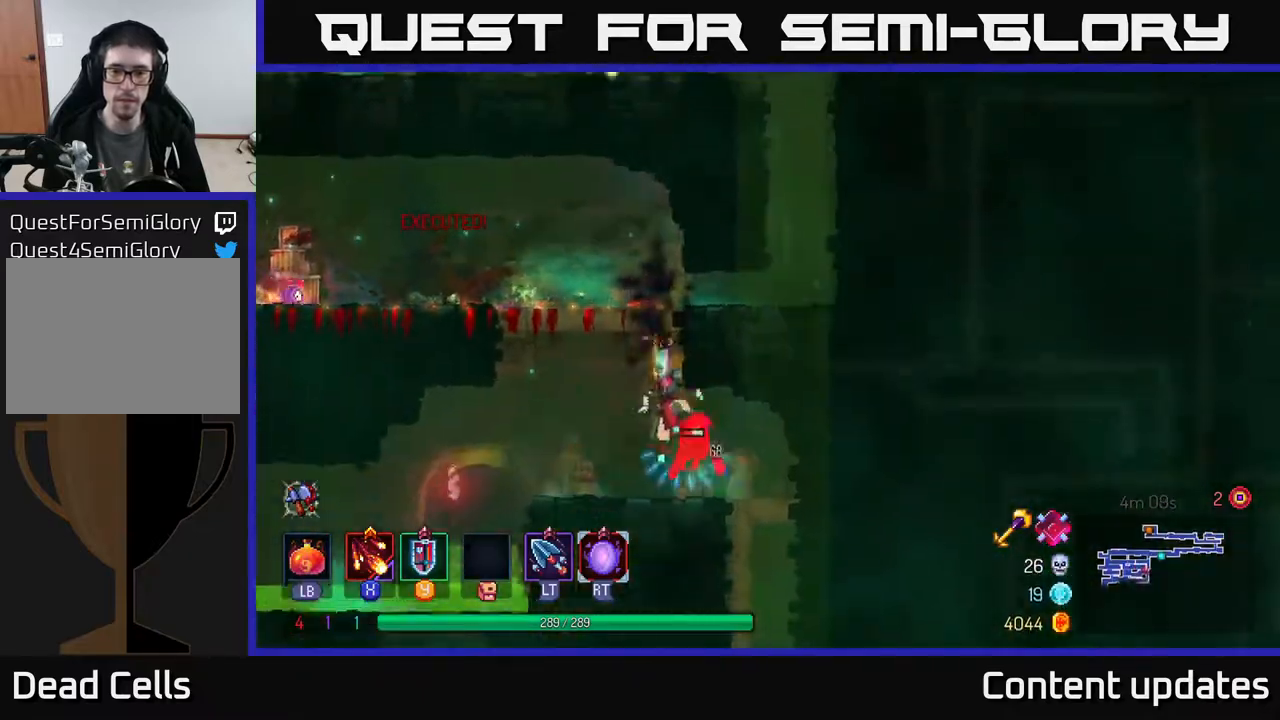
{"buttons": ["A"], "left_stick": "center", "right_stick": "center", "events": [[167, "left_stick", "center"], [467, "A", "down"]]}
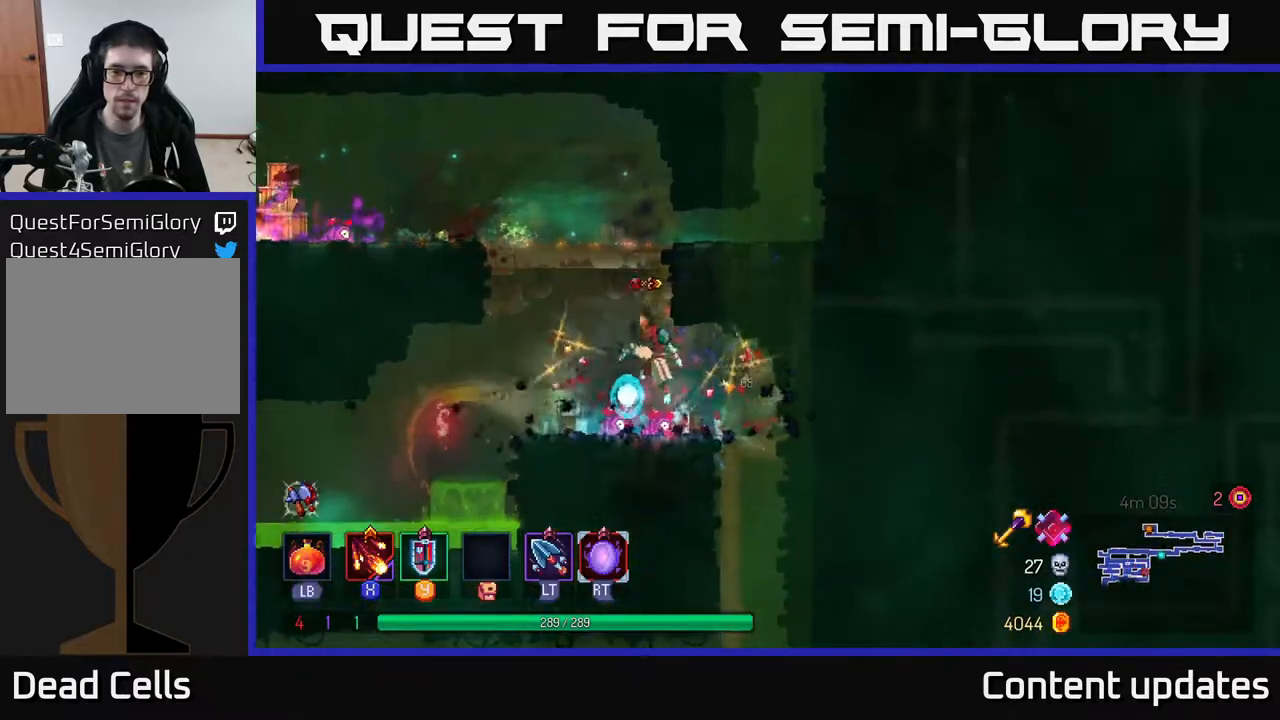
{"buttons": ["B"], "left_stick": "left", "right_stick": "center", "events": [[50, "left_stick", "left"], [117, "A", "up"], [183, "A", "down"], [333, "A", "up"], [467, "B", "down"]]}
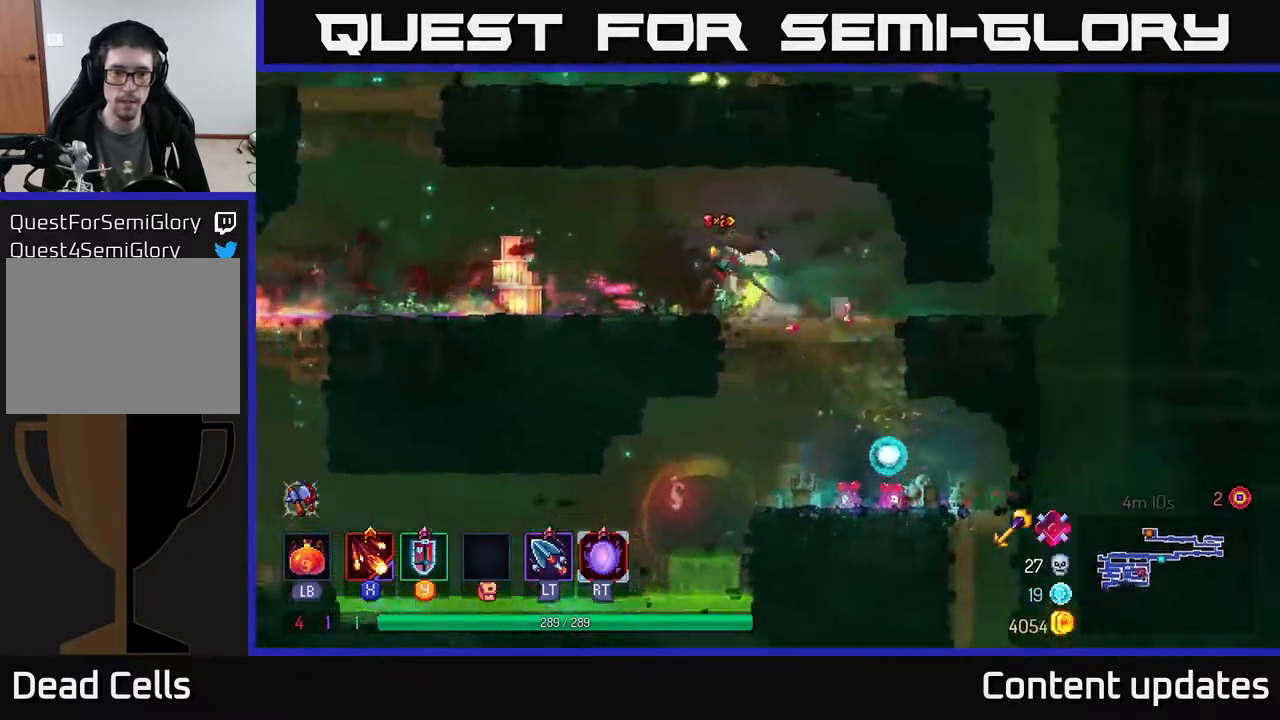
{"buttons": [], "left_stick": "left", "right_stick": "center", "events": [[133, "B", "up"]]}
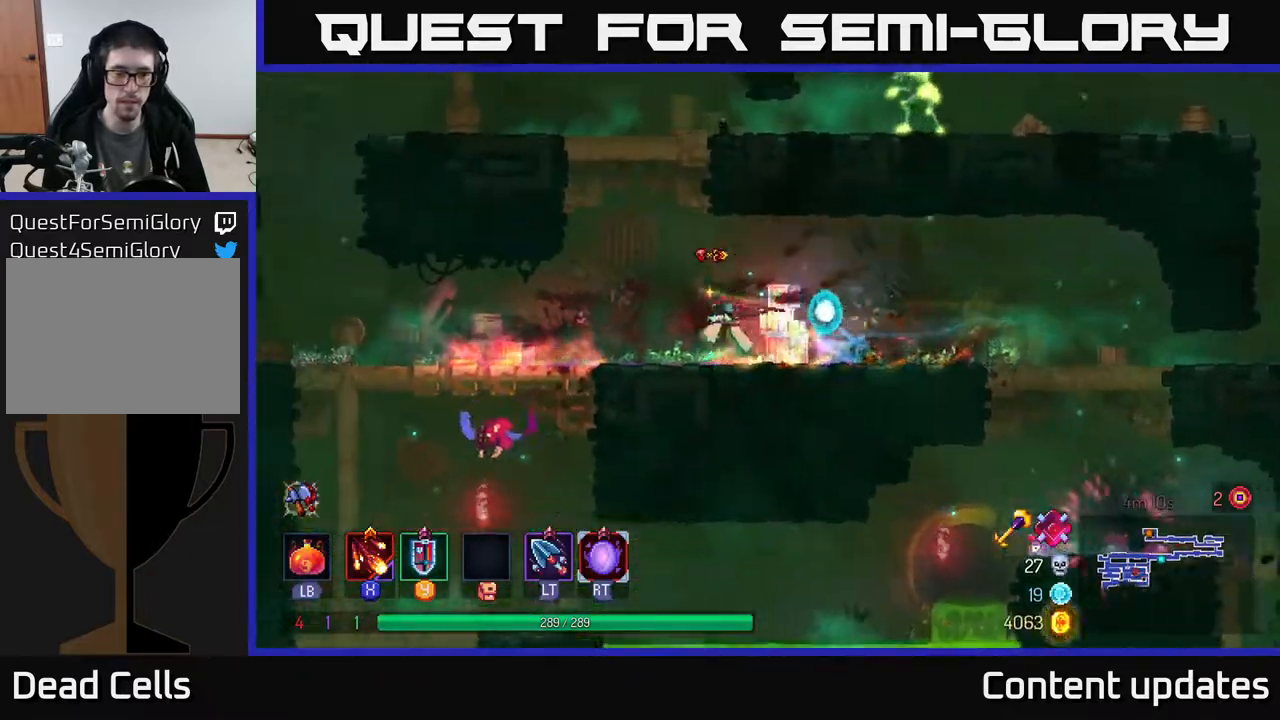
{"buttons": [], "left_stick": "down", "right_stick": "center", "events": [[433, "A", "down"], [467, "left_stick", "down"], [500, "A", "up"]]}
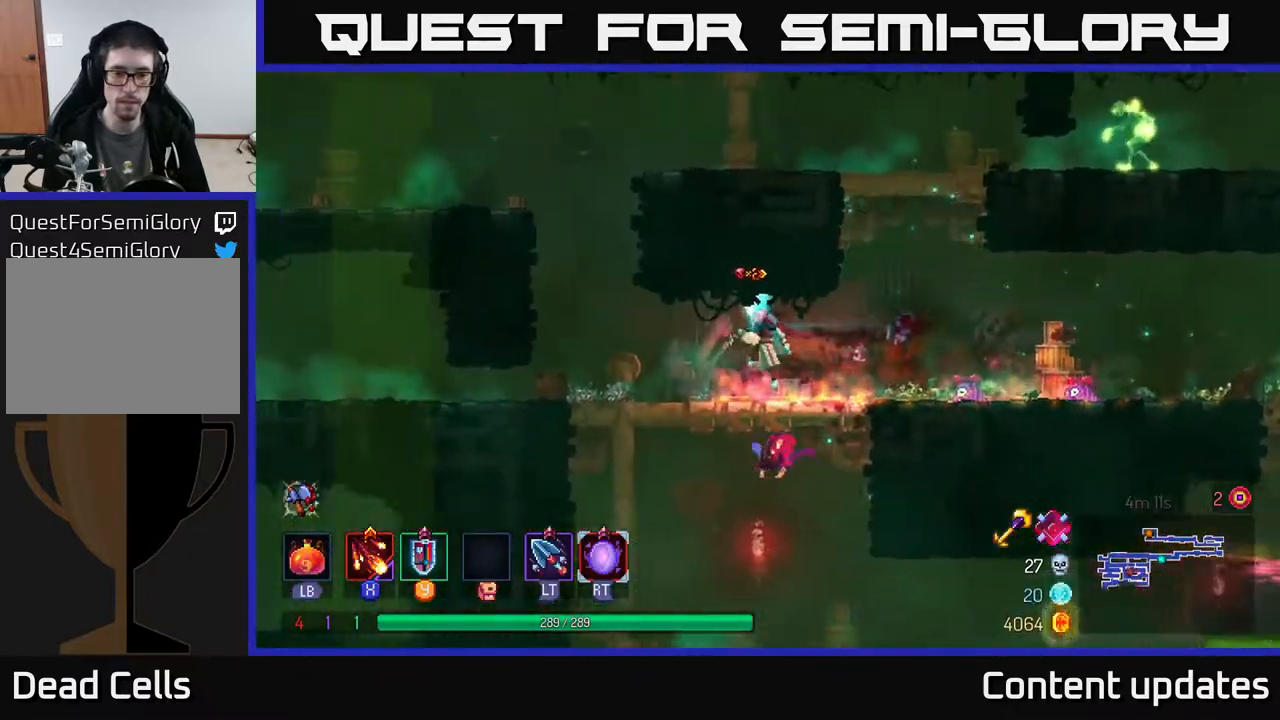
{"buttons": [], "left_stick": "left", "right_stick": "center", "events": [[50, "A", "down"], [133, "A", "up"], [317, "left_stick", "center"], [483, "left_stick", "left"]]}
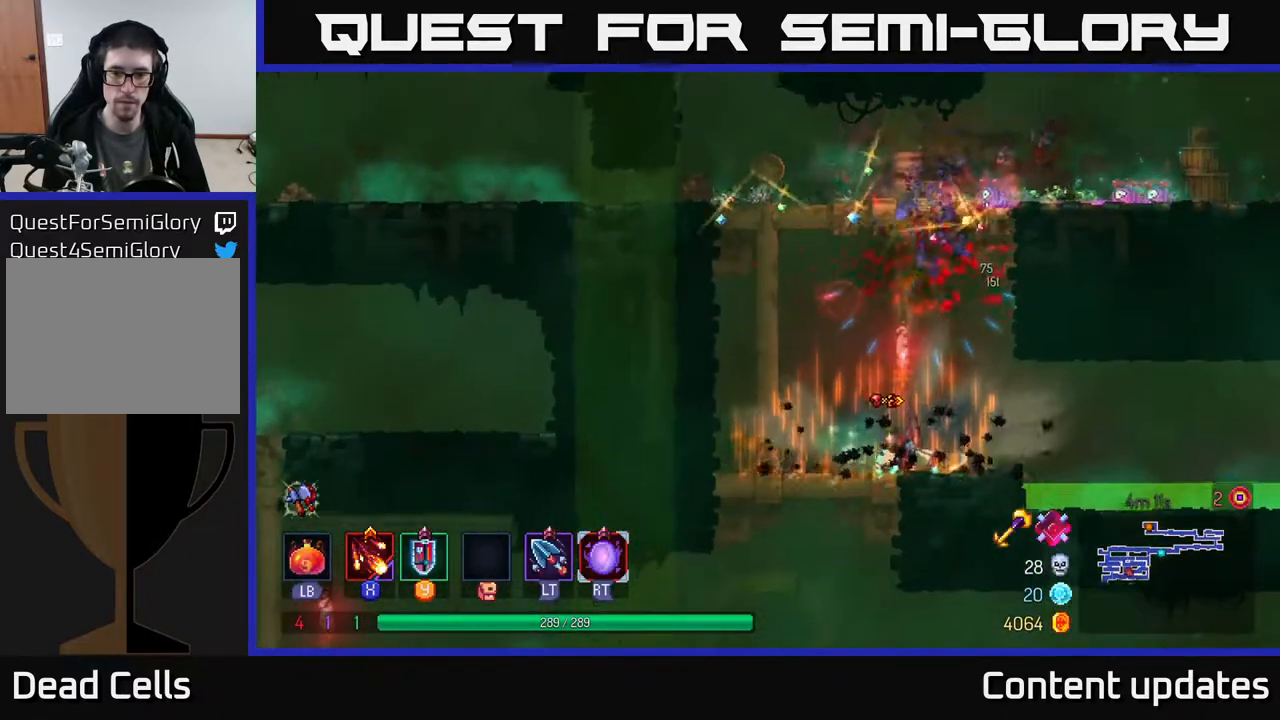
{"buttons": [], "left_stick": "center", "right_stick": "center", "events": [[167, "left_stick", "center"]]}
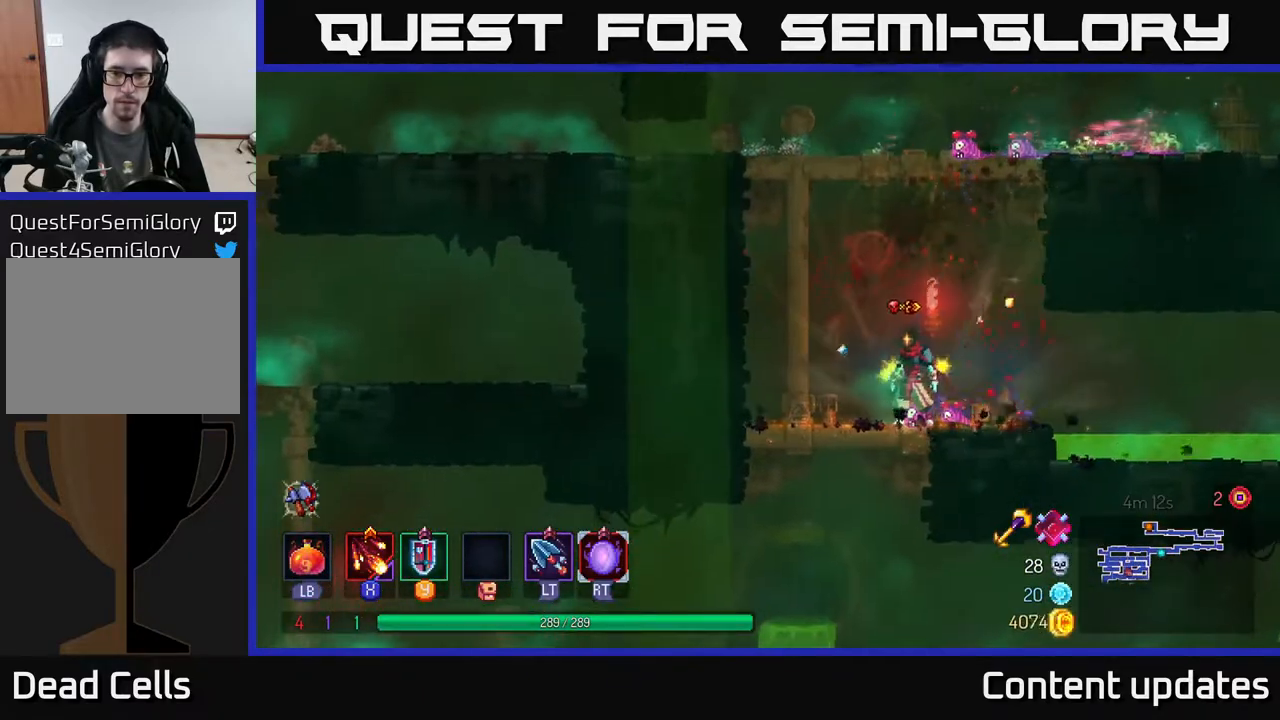
{"buttons": [], "left_stick": "center", "right_stick": "center", "events": [[17, "left_stick", "left"], [183, "left_stick", "down"], [233, "A", "down"], [317, "A", "up"], [500, "left_stick", "center"]]}
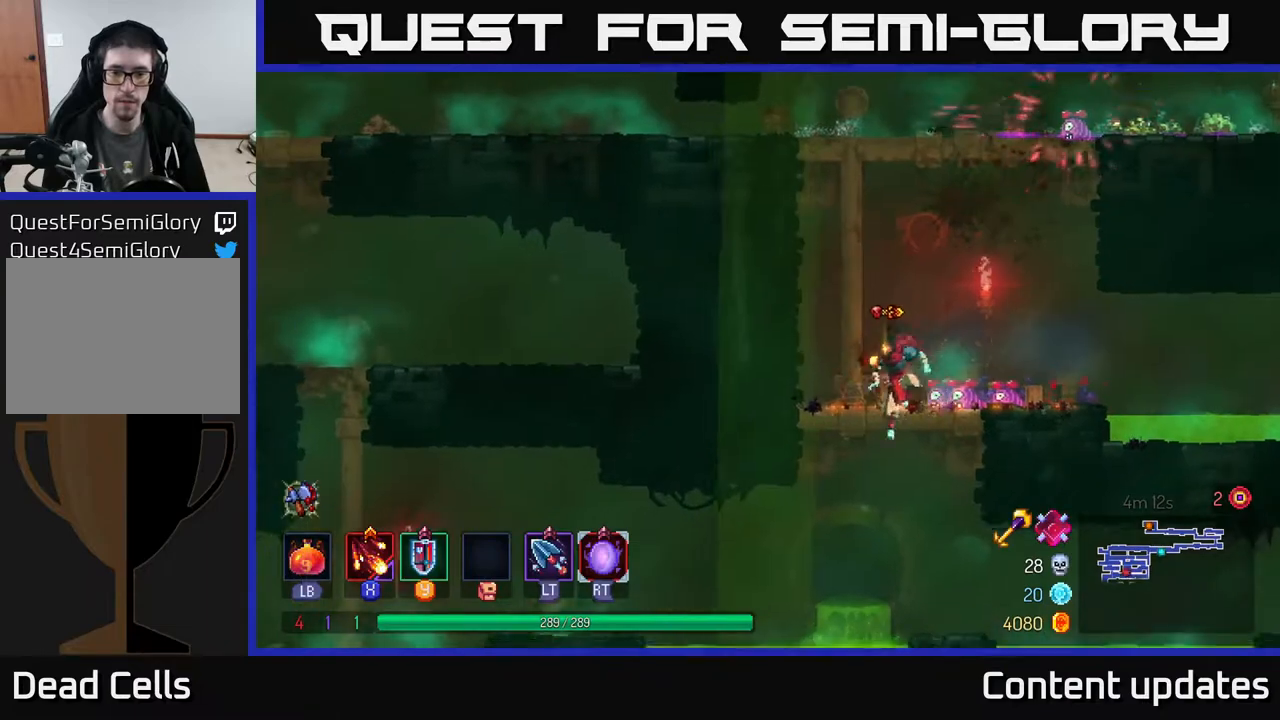
{"buttons": ["A"], "left_stick": "left", "right_stick": "center", "events": [[267, "left_stick", "left"], [400, "A", "down"]]}
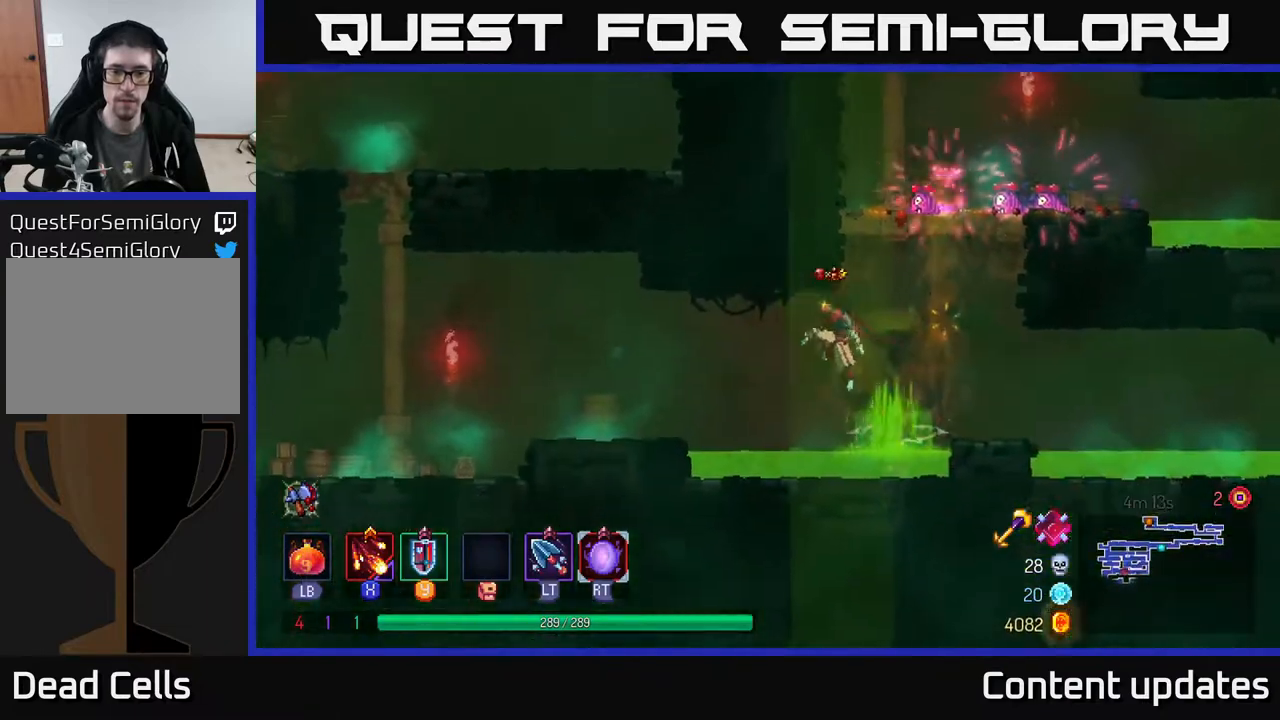
{"buttons": [], "left_stick": "left", "right_stick": "center", "events": [[33, "A", "up"]]}
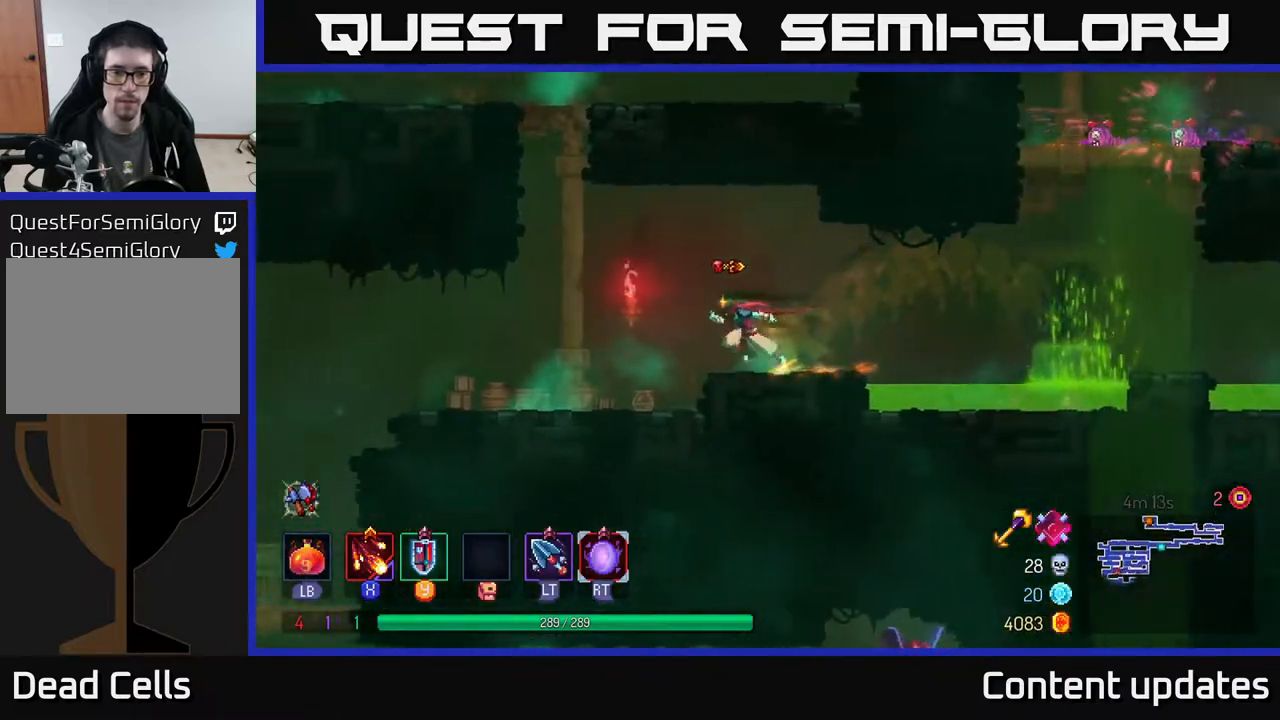
{"buttons": ["SELECT"], "left_stick": "center", "right_stick": "center", "events": [[167, "B", "down"], [267, "B", "up"], [283, "left_stick", "center"], [383, "SELECT", "down"]]}
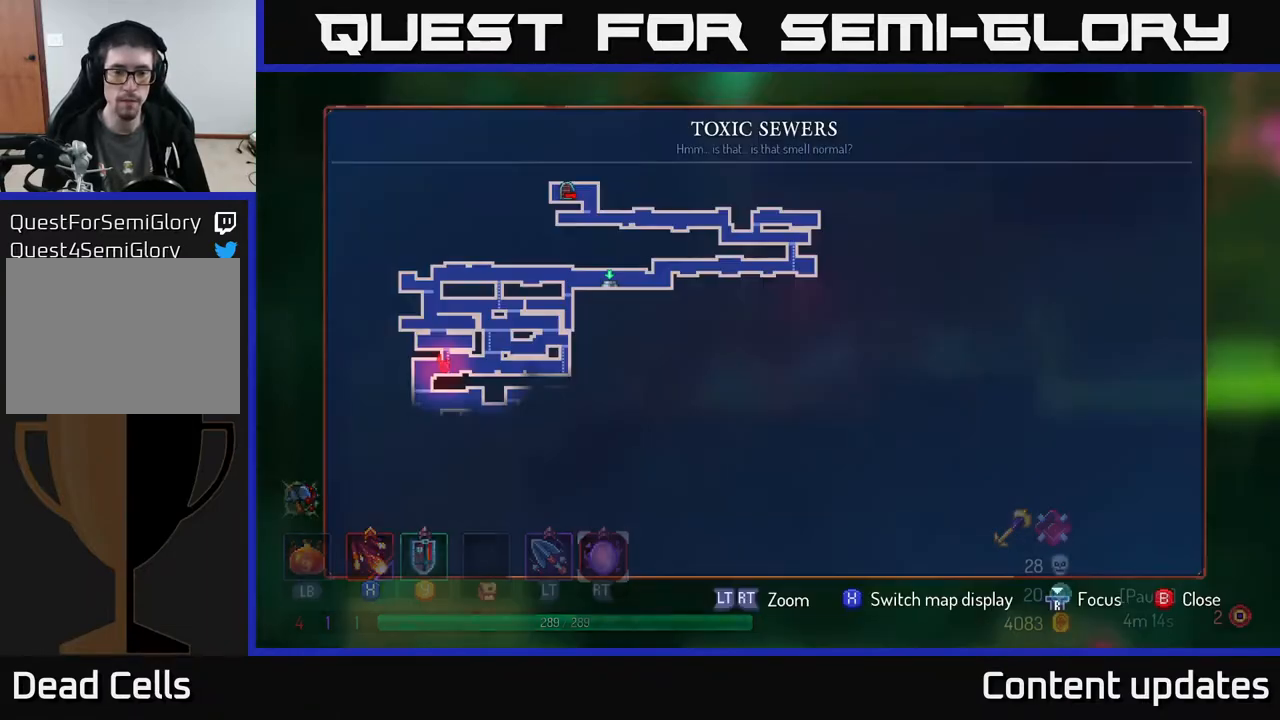
{"buttons": [], "left_stick": "center", "right_stick": "center", "events": [[83, "SELECT", "up"]]}
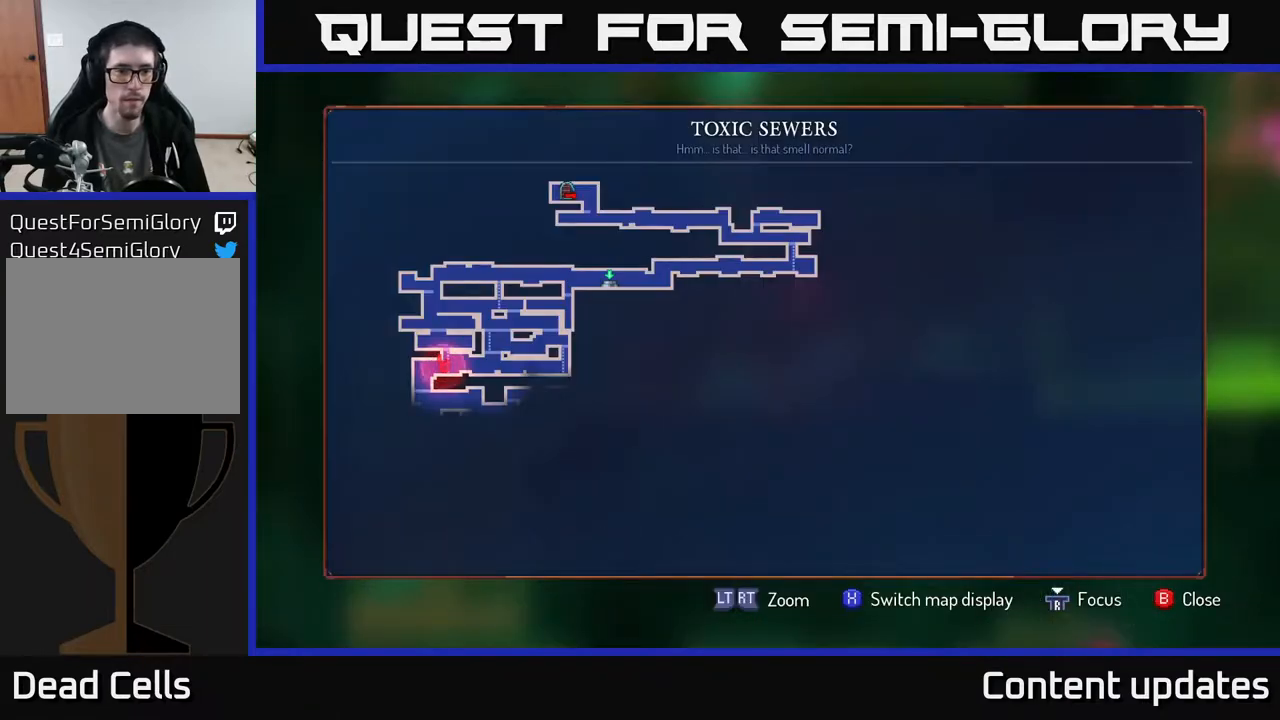
{"buttons": [], "left_stick": "left", "right_stick": "down-left", "events": [[267, "SELECT", "down"], [317, "SELECT", "up"], [367, "left_stick", "left"], [500, "right_stick", "down-left"]]}
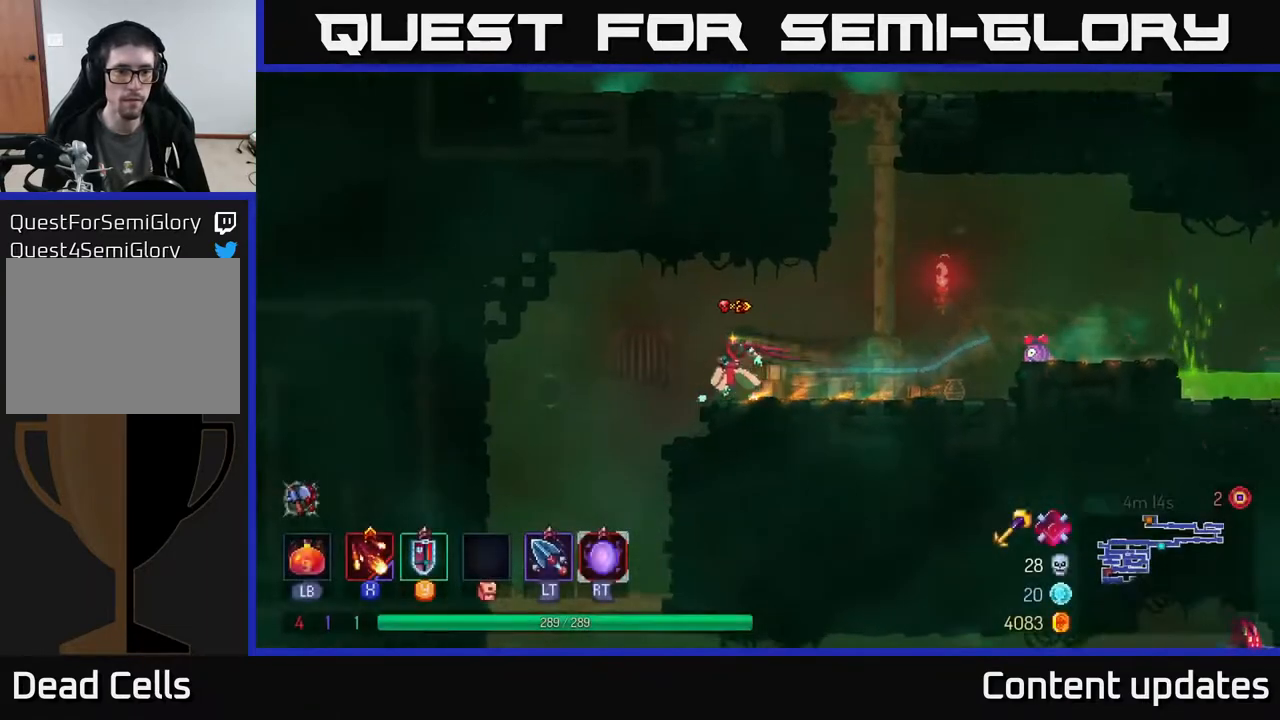
{"buttons": [], "left_stick": "center", "right_stick": "center", "events": [[17, "right_stick", "down"], [367, "right_stick", "center"], [383, "left_stick", "center"]]}
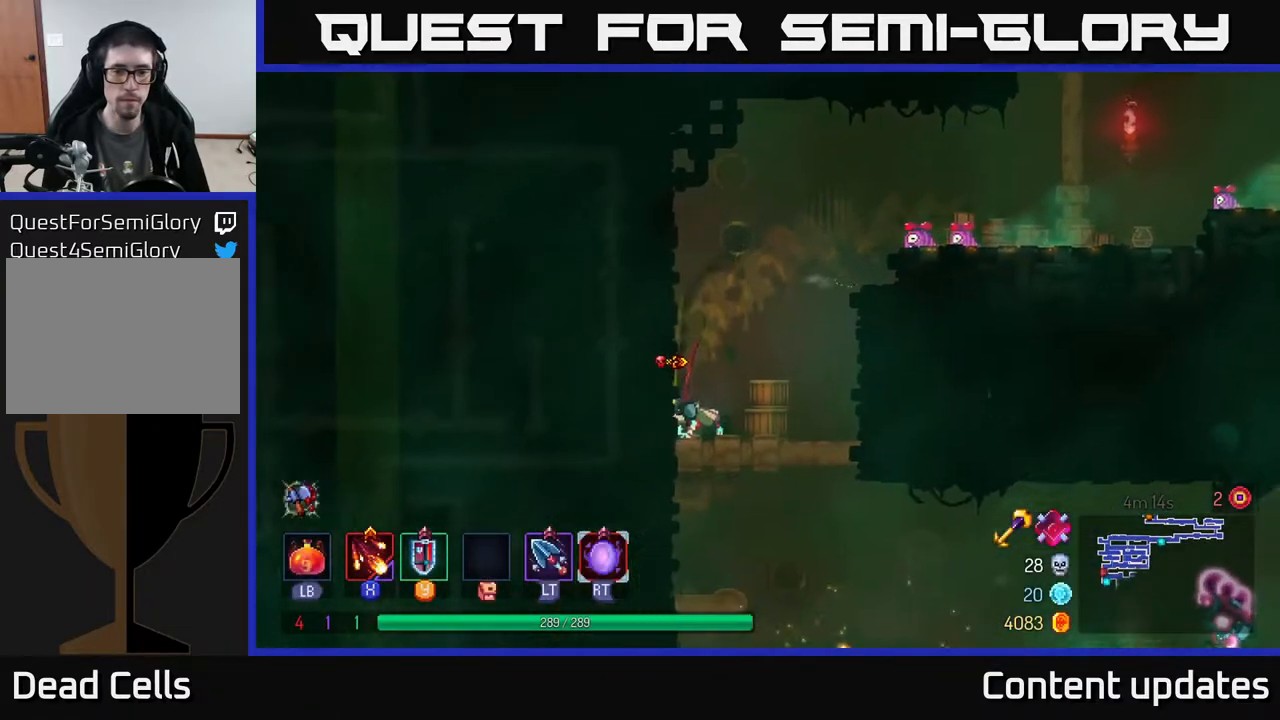
{"buttons": [], "left_stick": "right", "right_stick": "center", "events": [[67, "left_stick", "down"], [167, "A", "down"], [233, "A", "up"], [317, "left_stick", "down-right"], [450, "left_stick", "right"]]}
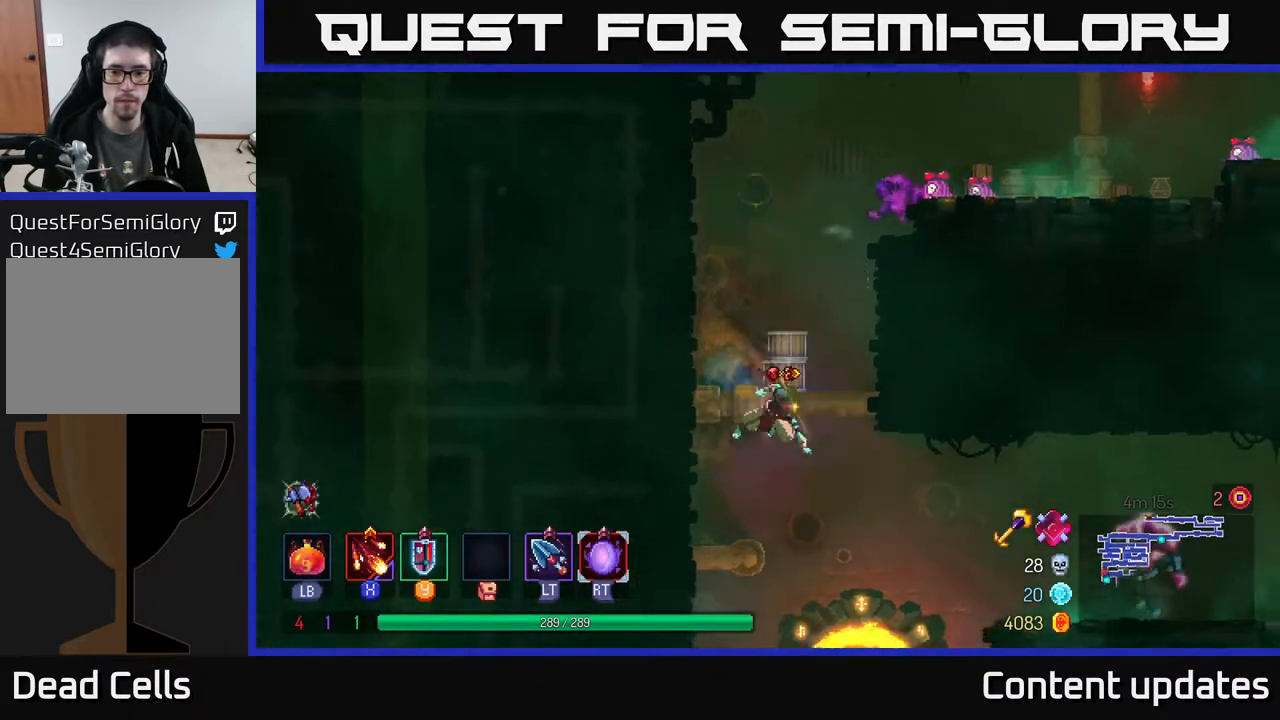
{"buttons": [], "left_stick": "right", "right_stick": "center", "events": [[17, "B", "down"], [100, "B", "up"], [183, "X", "down"], [267, "X", "up"], [350, "X", "down"], [433, "X", "up"]]}
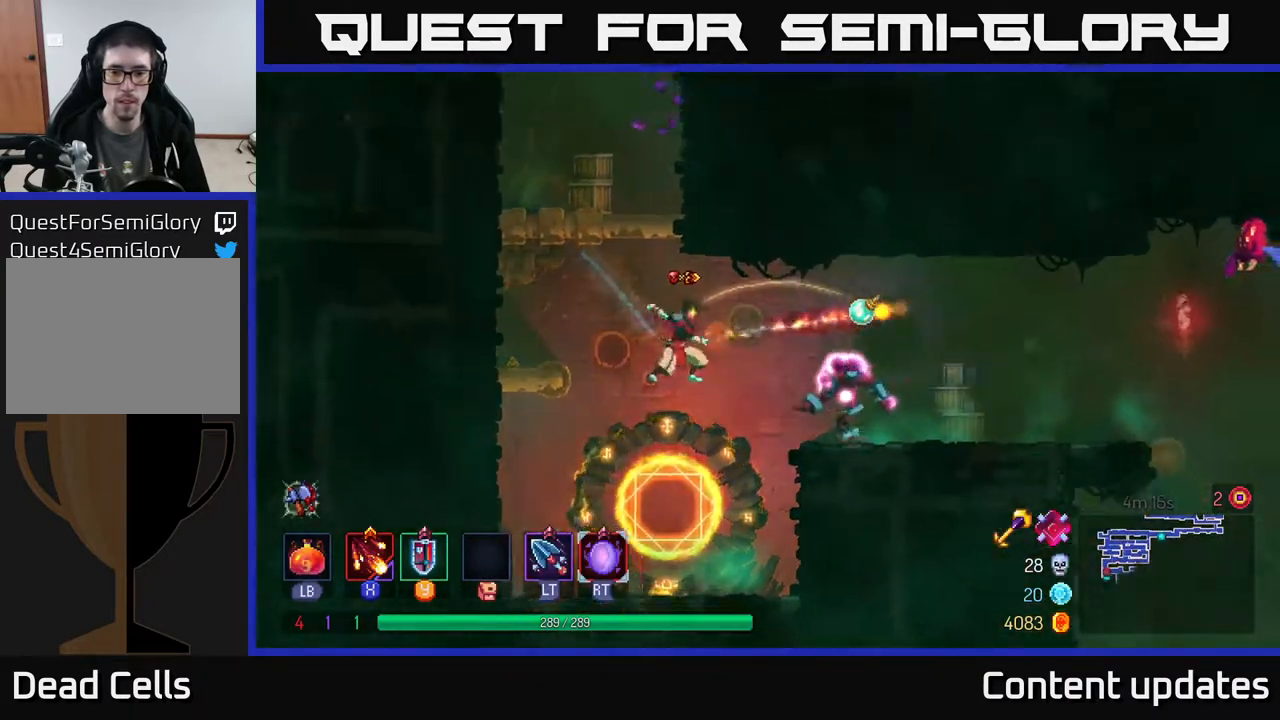
{"buttons": [], "left_stick": "right", "right_stick": "center", "events": [[33, "X", "down"], [117, "X", "up"], [200, "X", "down"], [300, "X", "up"], [400, "X", "down"], [467, "X", "up"]]}